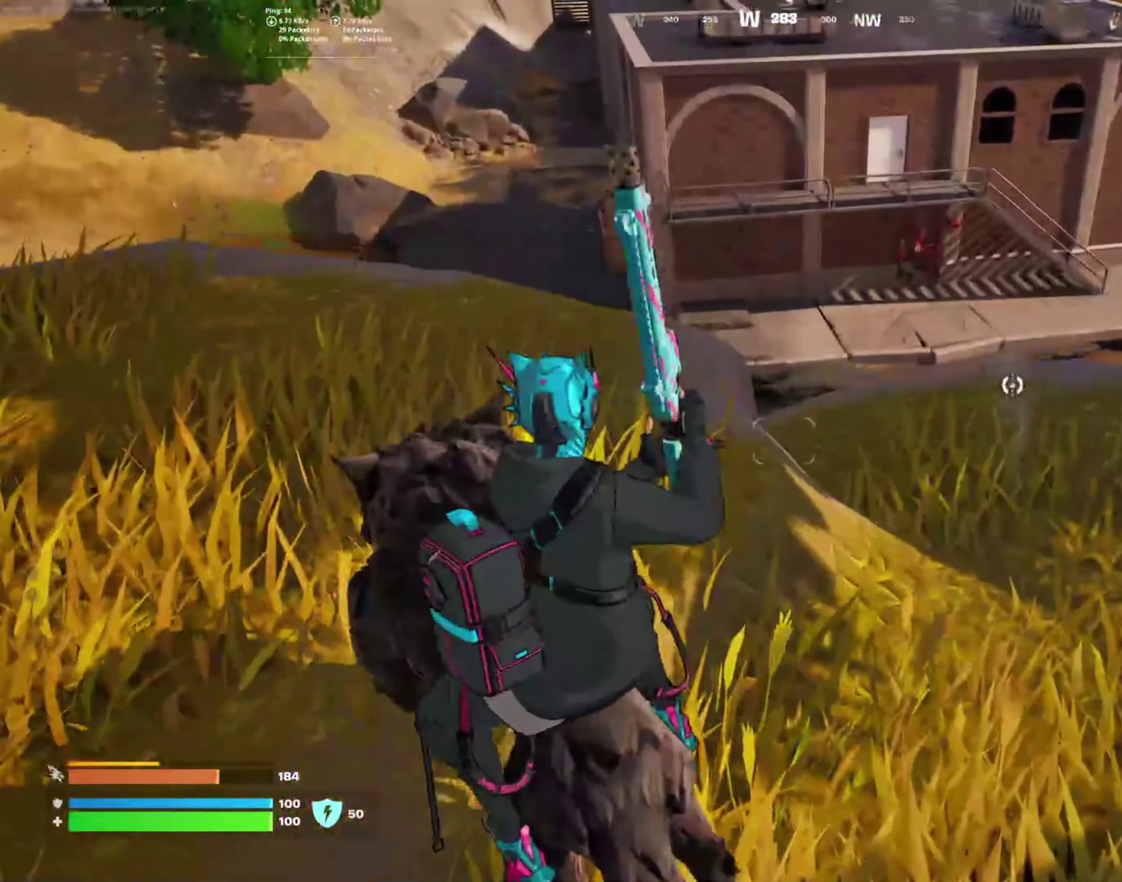
Gameplay with a controller (PlayStation layout); each line is a JSON object with the inputs held at the frame after it. "events" lists button and stick changes between this image and that frame as [ms after this image, input, new state], when the widget could be followed in between. Not read: R1.
{"buttons": [], "left_stick": "up-right", "right_stick": "up-right", "events": [[50, "right_stick", "up-left"], [233, "right_stick", "center"], [283, "right_stick", "right"], [300, "left_stick", "left"], [366, "left_stick", "center"], [416, "left_stick", "up-right"], [500, "right_stick", "up-right"]]}
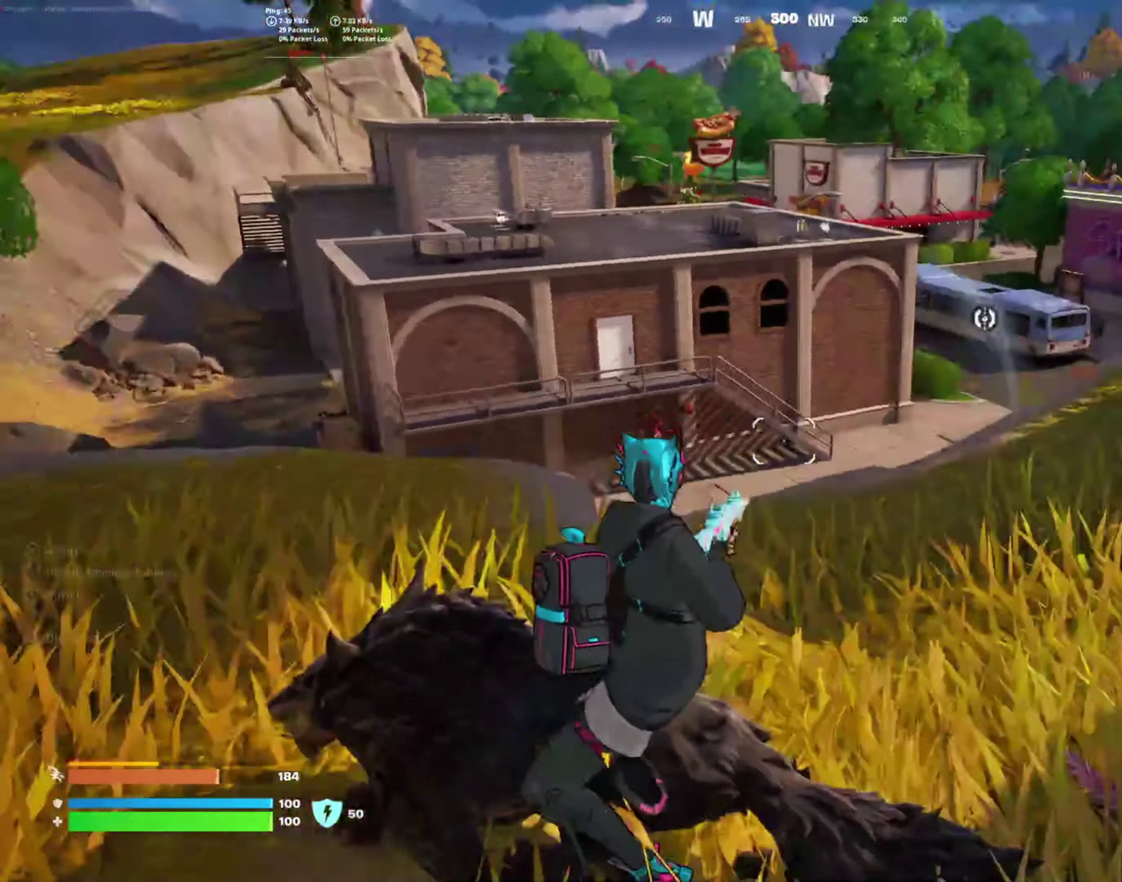
{"buttons": [], "left_stick": "up-right", "right_stick": "center", "events": [[33, "left_stick", "right"], [166, "left_stick", "up-right"], [183, "right_stick", "center"]]}
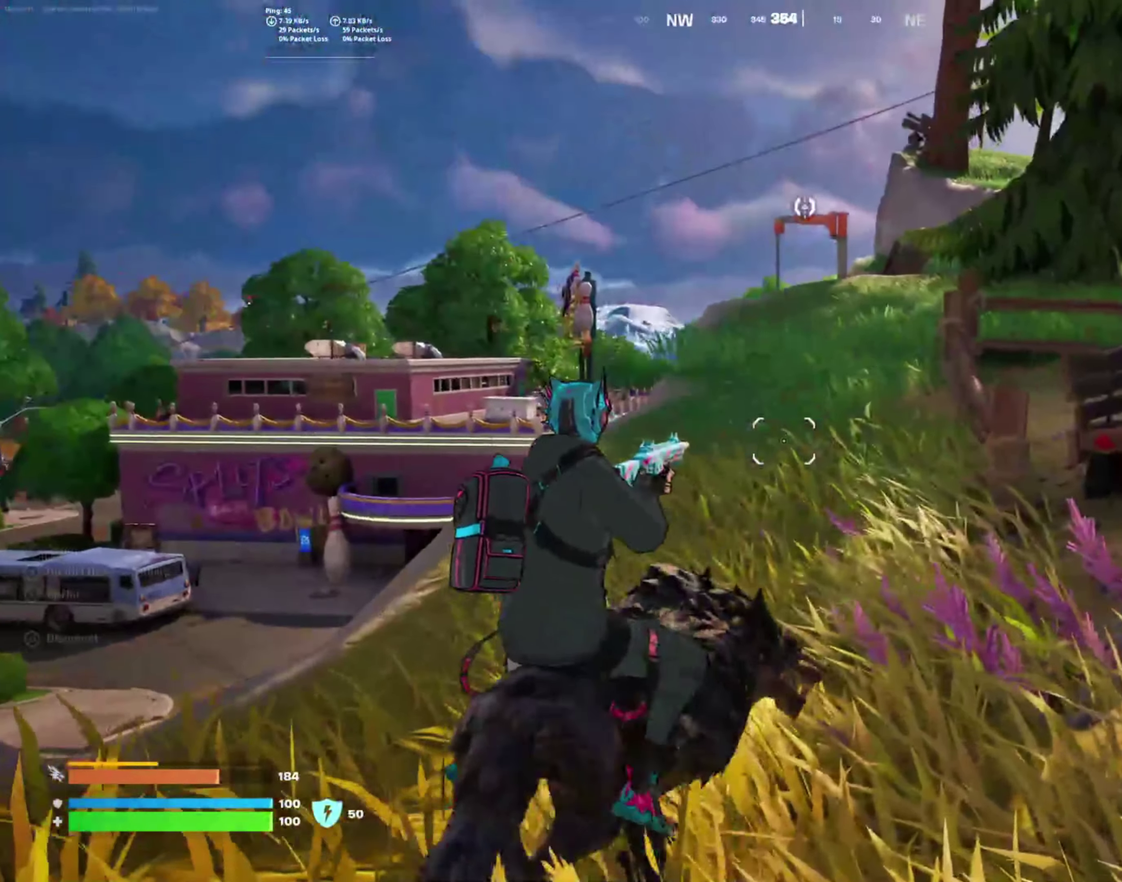
{"buttons": [], "left_stick": "up", "right_stick": "center"}
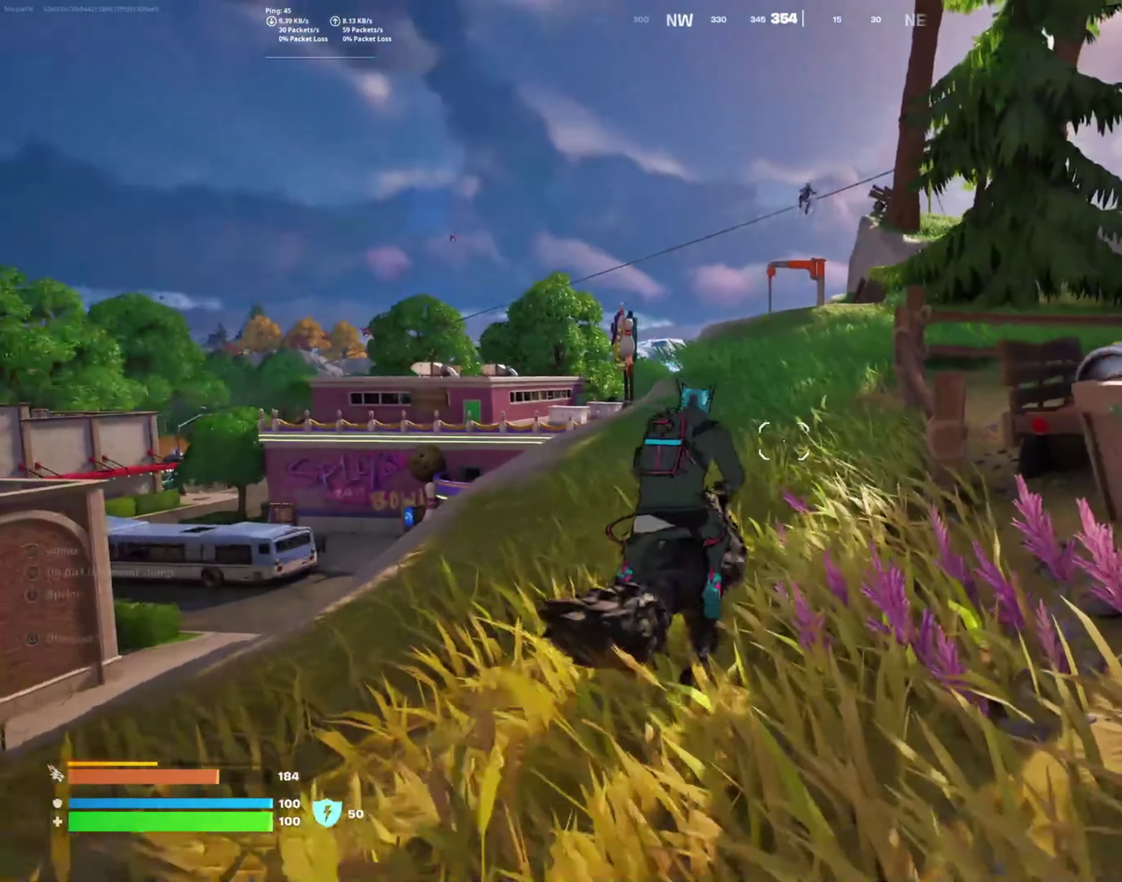
{"buttons": [], "left_stick": "up-right", "right_stick": "center", "events": [[333, "left_stick", "up-right"]]}
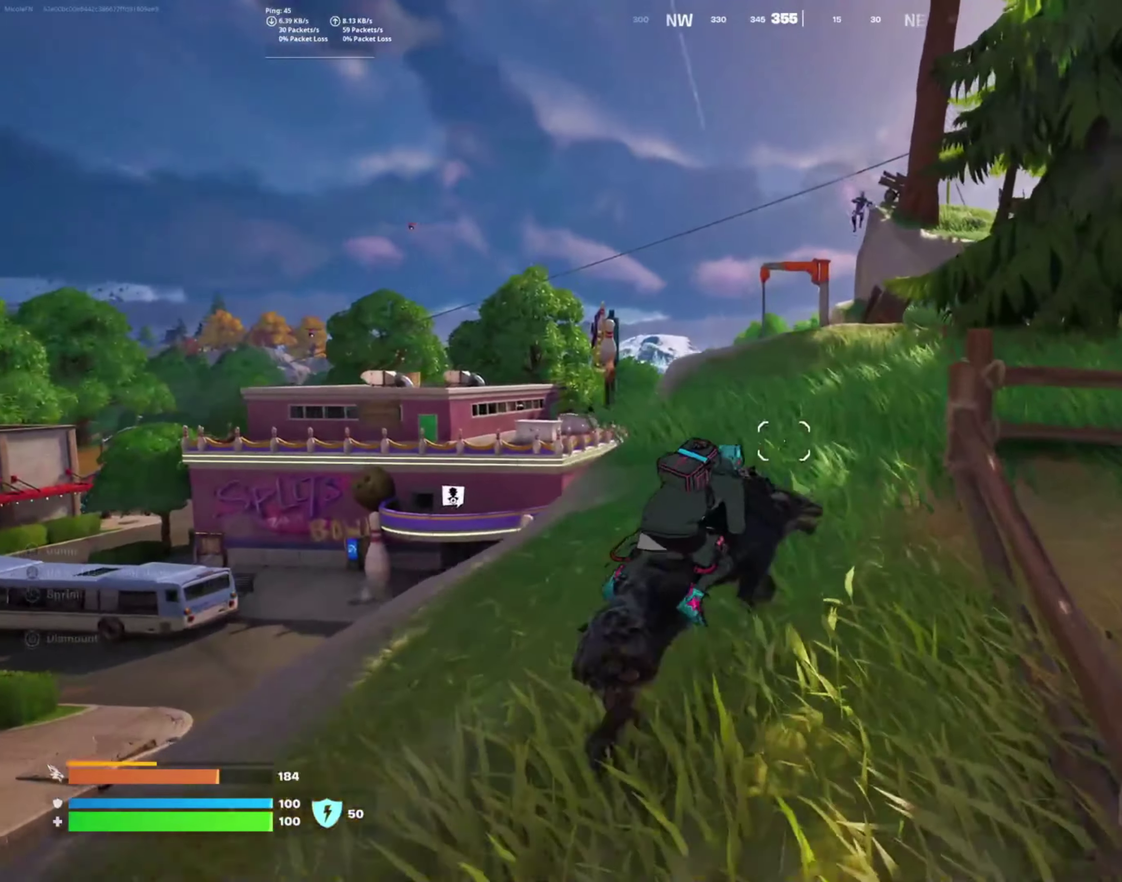
{"buttons": [], "left_stick": "up", "right_stick": "center", "events": [[217, "left_stick", "up"]]}
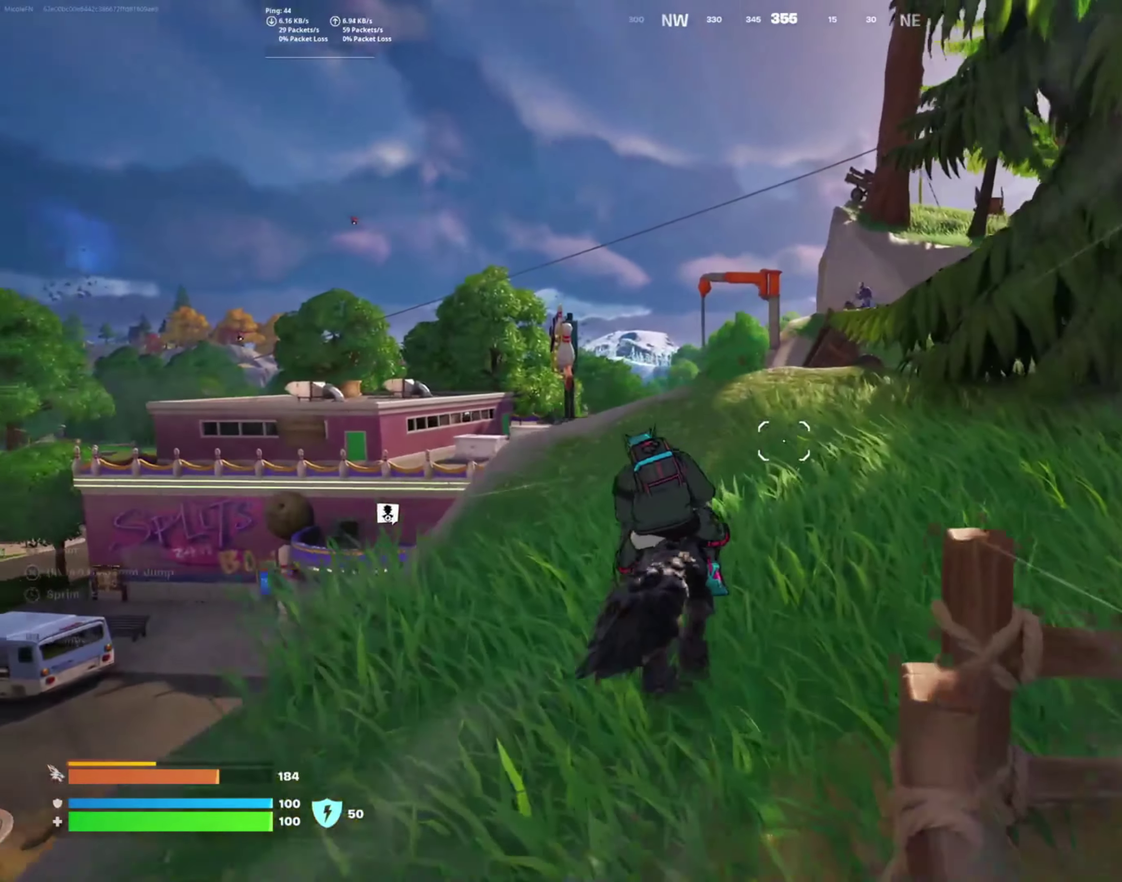
{"buttons": [], "left_stick": "up", "right_stick": "center", "events": [[100, "left_stick", "up-right"], [250, "CROSS", "down"], [350, "CROSS", "up"], [450, "left_stick", "up"]]}